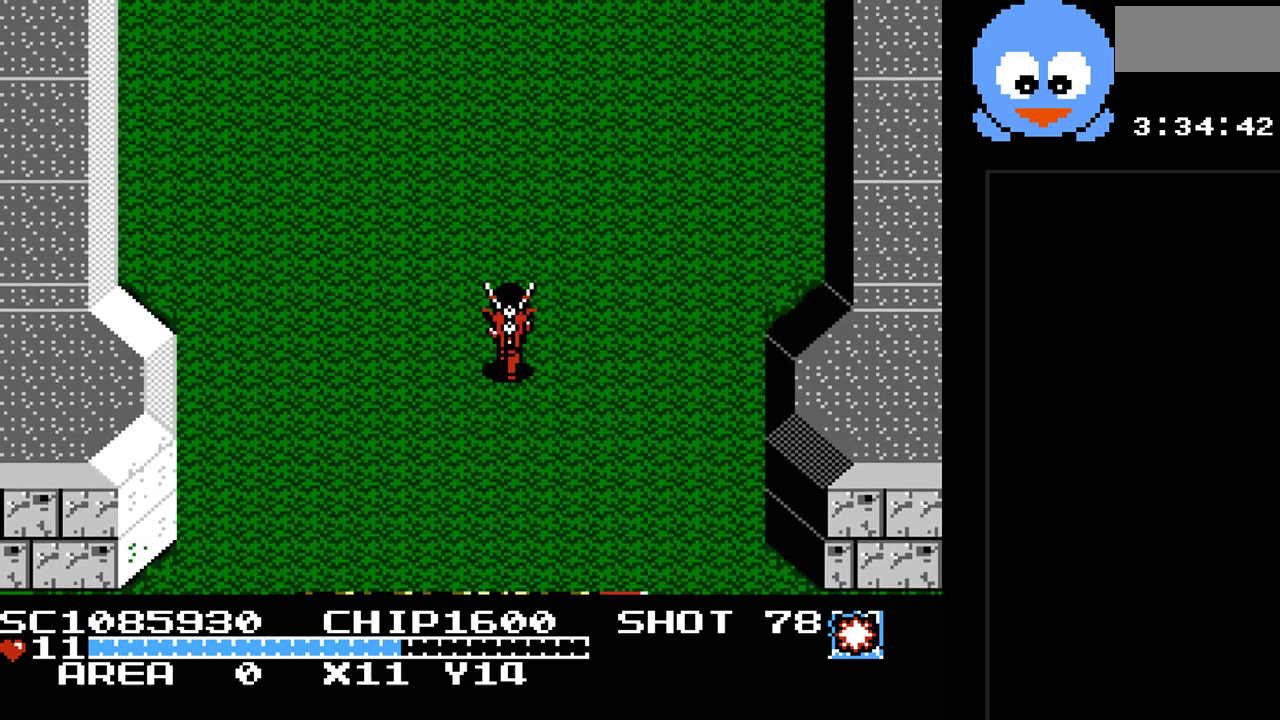
Gameplay with a controller (Nintendo layout); each line is a JSON object with the inputs held at the frame after it. "events" lists button and stick changes between this image and that frame as [ms after this image, input, new state], when the widget could be followed in between. Not read: L3 R3.
{"buttons": ["DPAD_LEFT"], "events": [[350, "DPAD_LEFT", "down"], [383, "DPAD_UP", "down"], [467, "DPAD_UP", "up"]]}
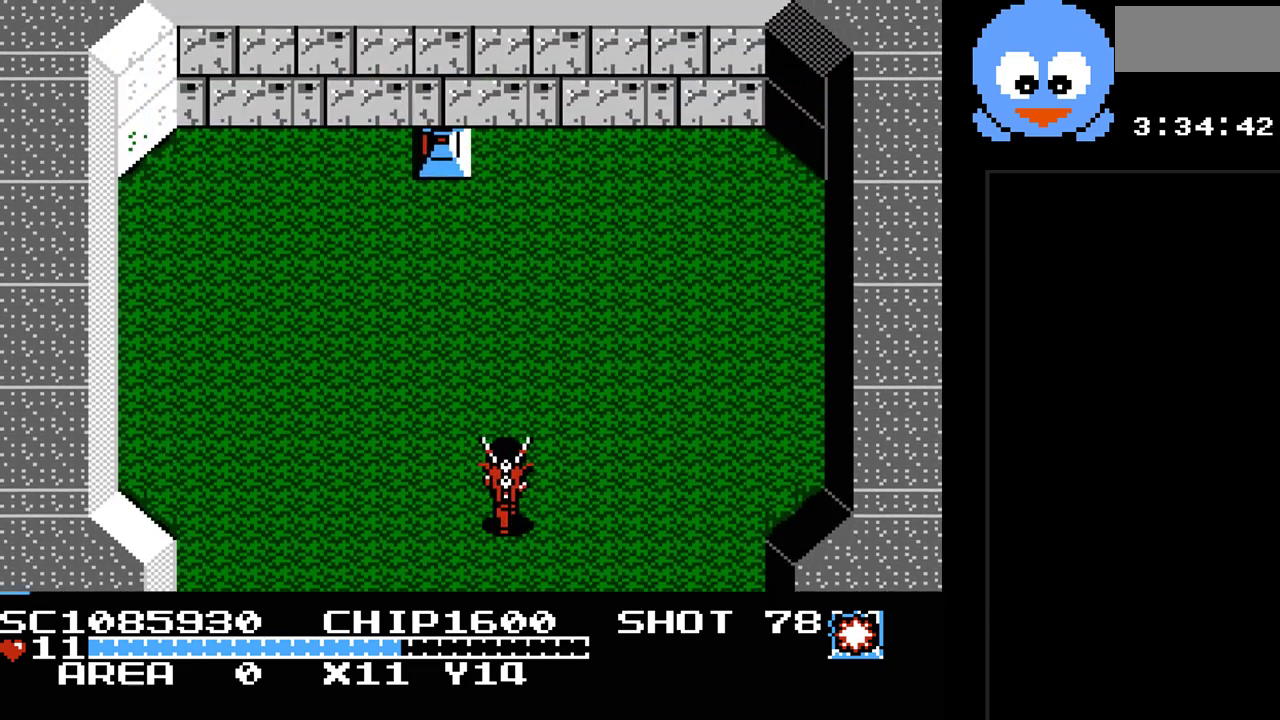
{"buttons": ["DPAD_UP", "DPAD_LEFT"], "events": [[417, "DPAD_UP", "down"]]}
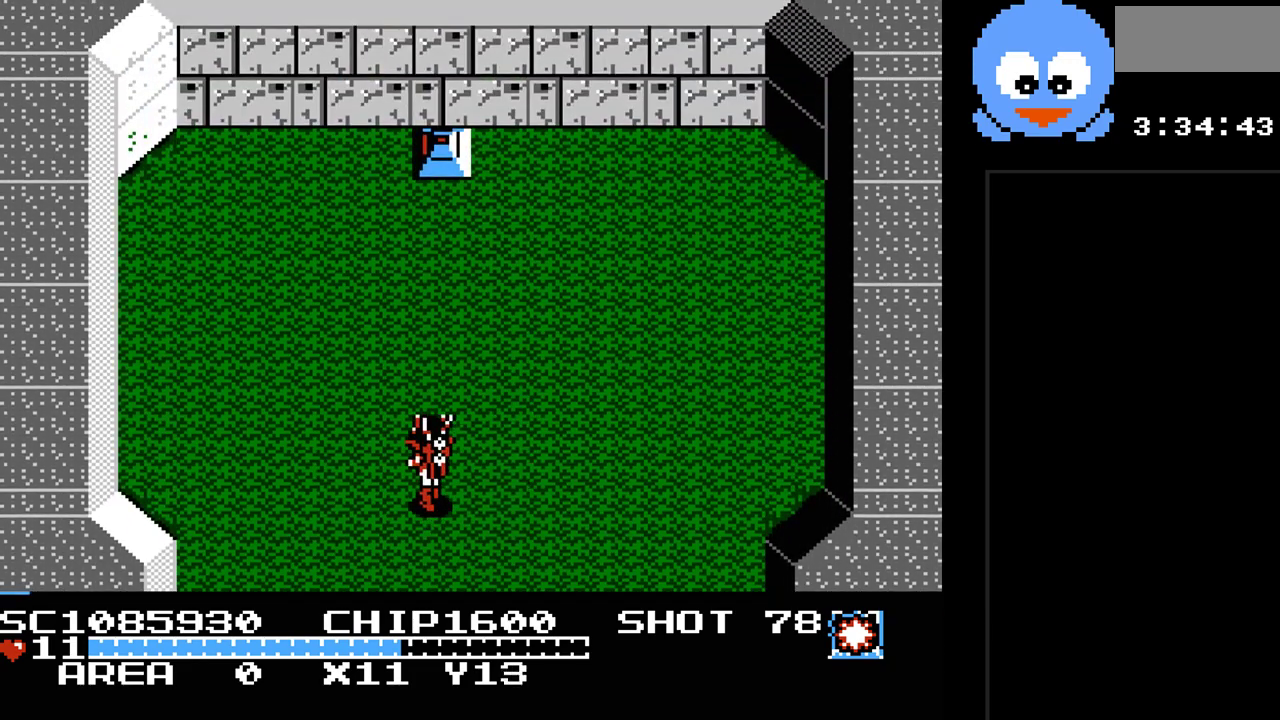
{"buttons": ["Y"], "events": [[17, "DPAD_LEFT", "up"], [50, "Y", "down"], [117, "DPAD_UP", "up"]]}
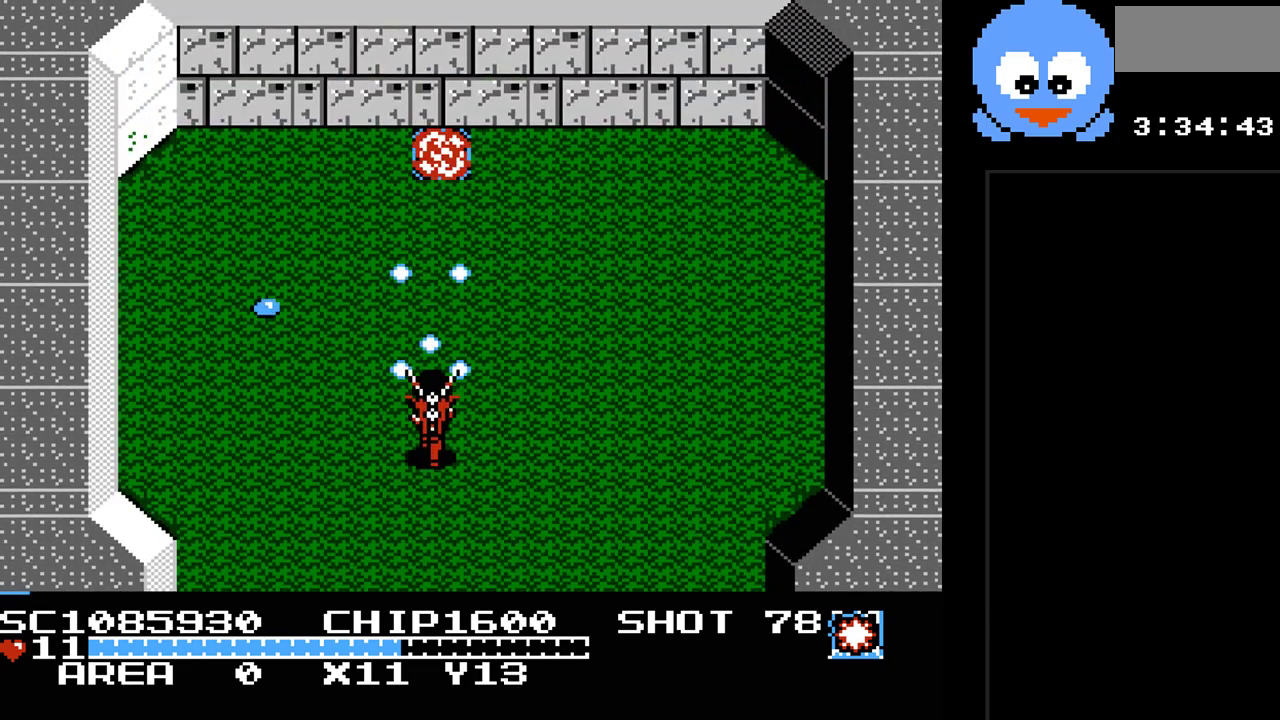
{"buttons": ["DPAD_DOWN", "DPAD_LEFT"], "events": [[283, "Y", "up"], [450, "DPAD_DOWN", "down"], [483, "DPAD_LEFT", "down"]]}
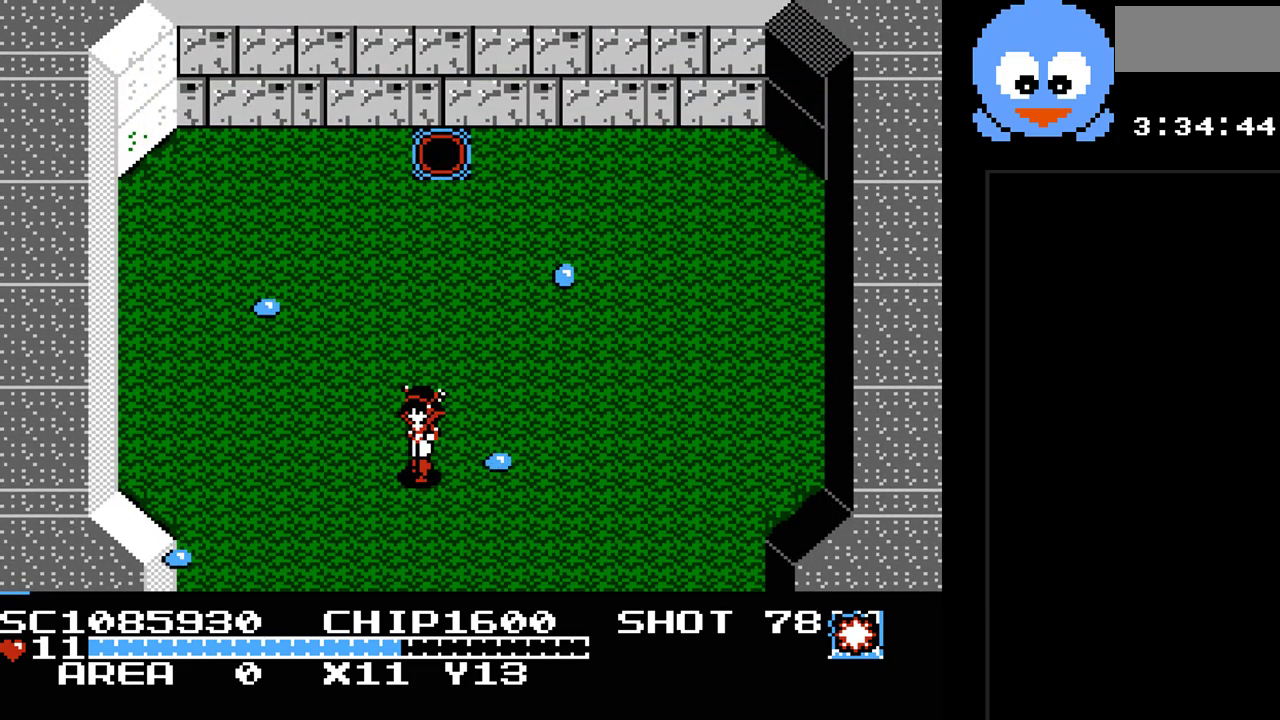
{"buttons": ["DPAD_DOWN"], "events": [[17, "DPAD_DOWN", "up"], [100, "DPAD_DOWN", "down"], [133, "DPAD_LEFT", "up"]]}
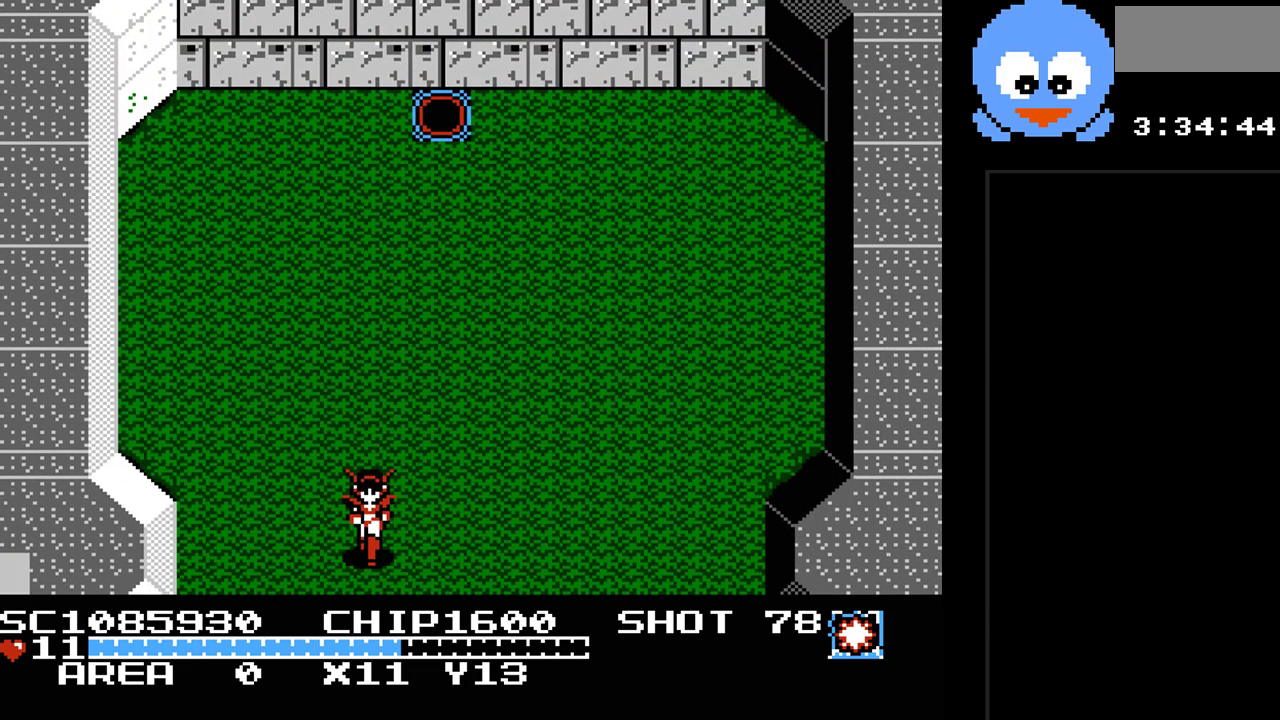
{"buttons": [], "events": [[50, "DPAD_DOWN", "up"]]}
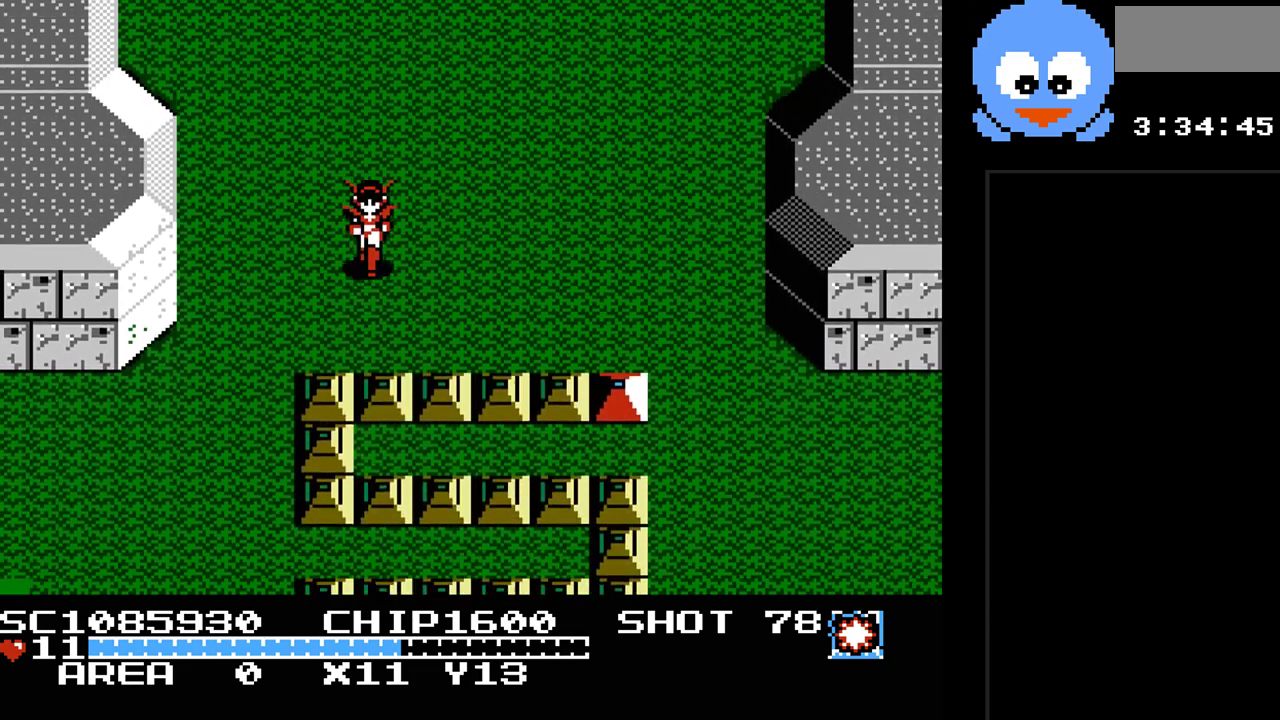
{"buttons": ["Y", "DPAD_DOWN", "DPAD_LEFT"], "events": [[100, "DPAD_LEFT", "down"], [250, "DPAD_DOWN", "down"], [383, "Y", "down"]]}
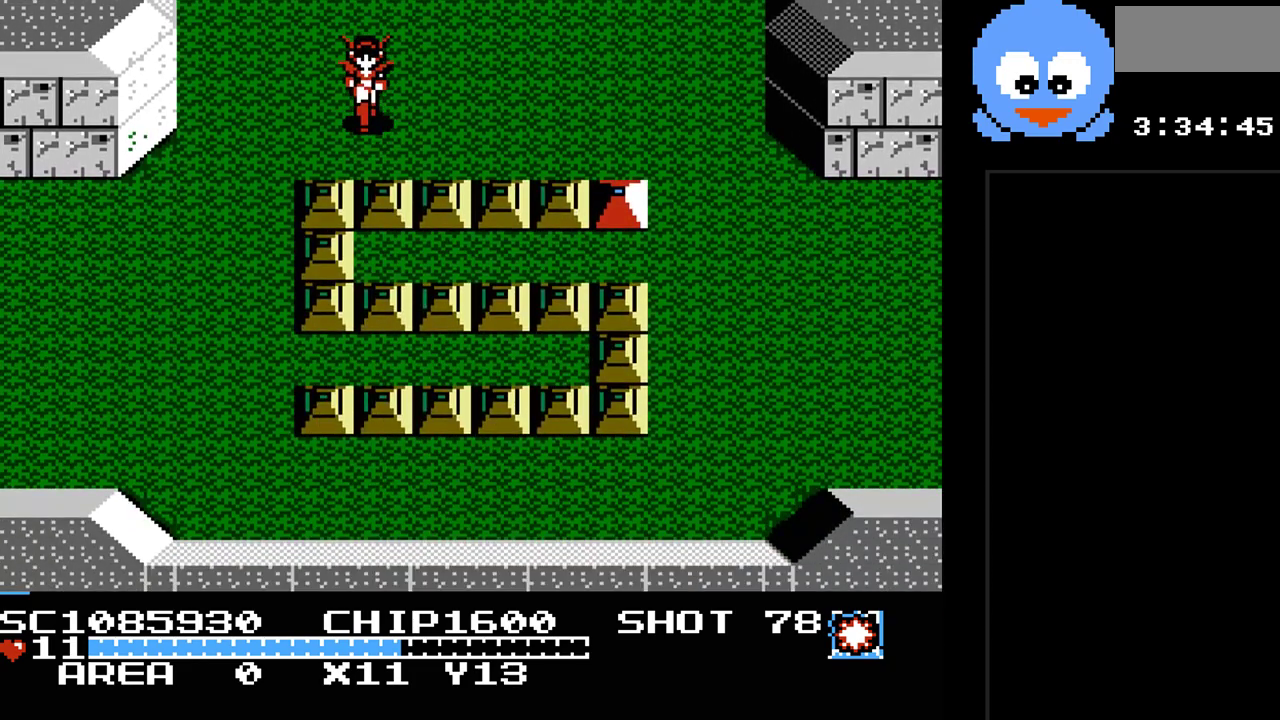
{"buttons": ["Y", "DPAD_DOWN", "DPAD_LEFT"], "events": []}
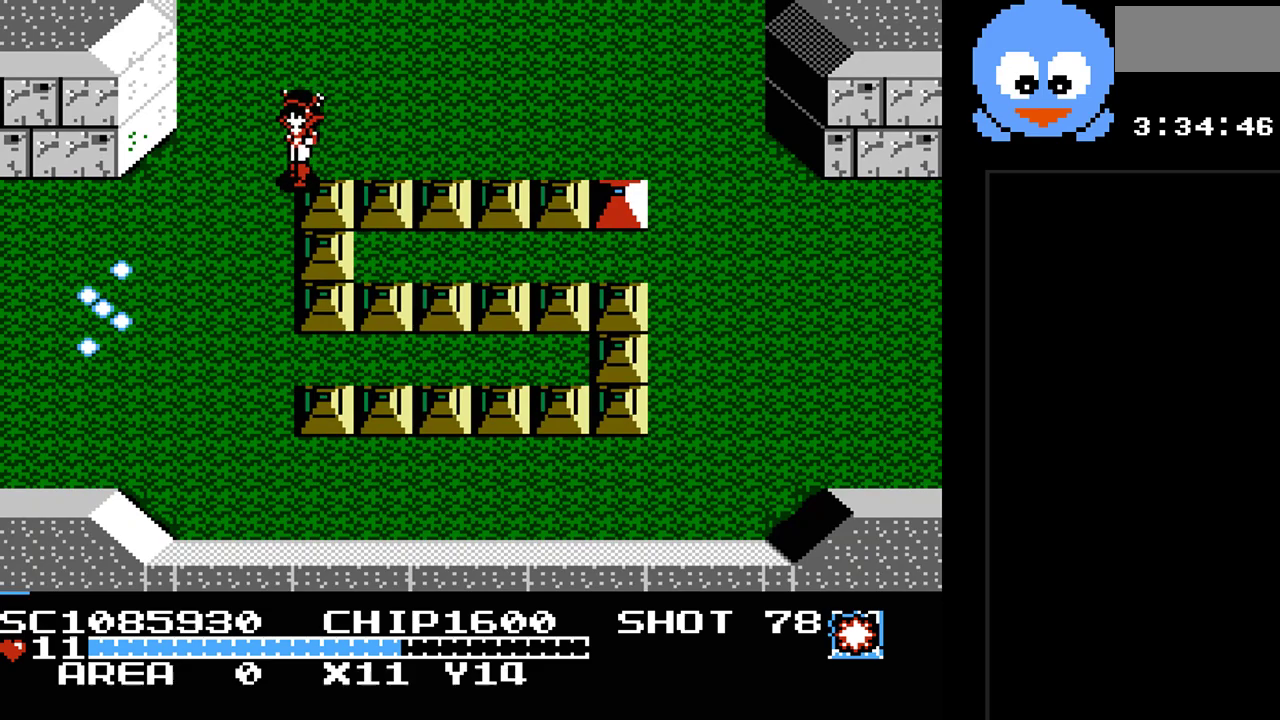
{"buttons": ["Y", "DPAD_DOWN", "DPAD_LEFT"], "events": []}
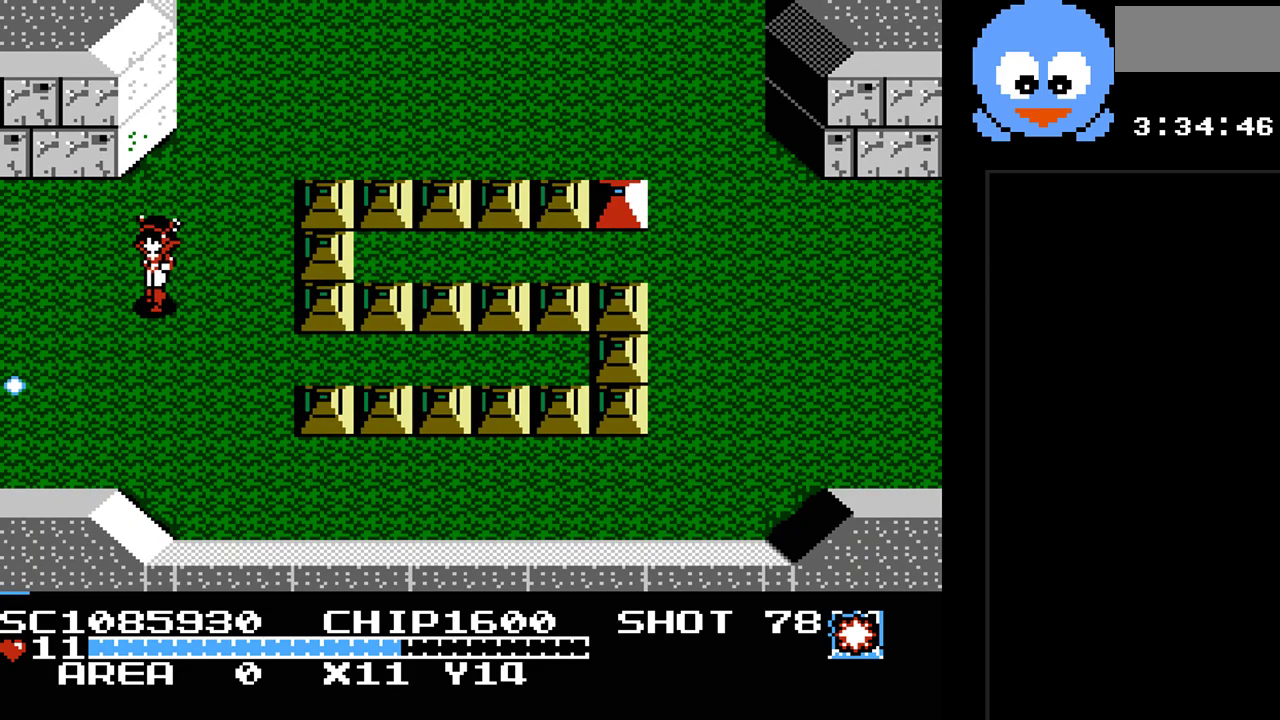
{"buttons": ["DPAD_LEFT"], "events": [[33, "DPAD_DOWN", "up"], [417, "Y", "up"], [450, "Y", "down"], [483, "Y", "up"]]}
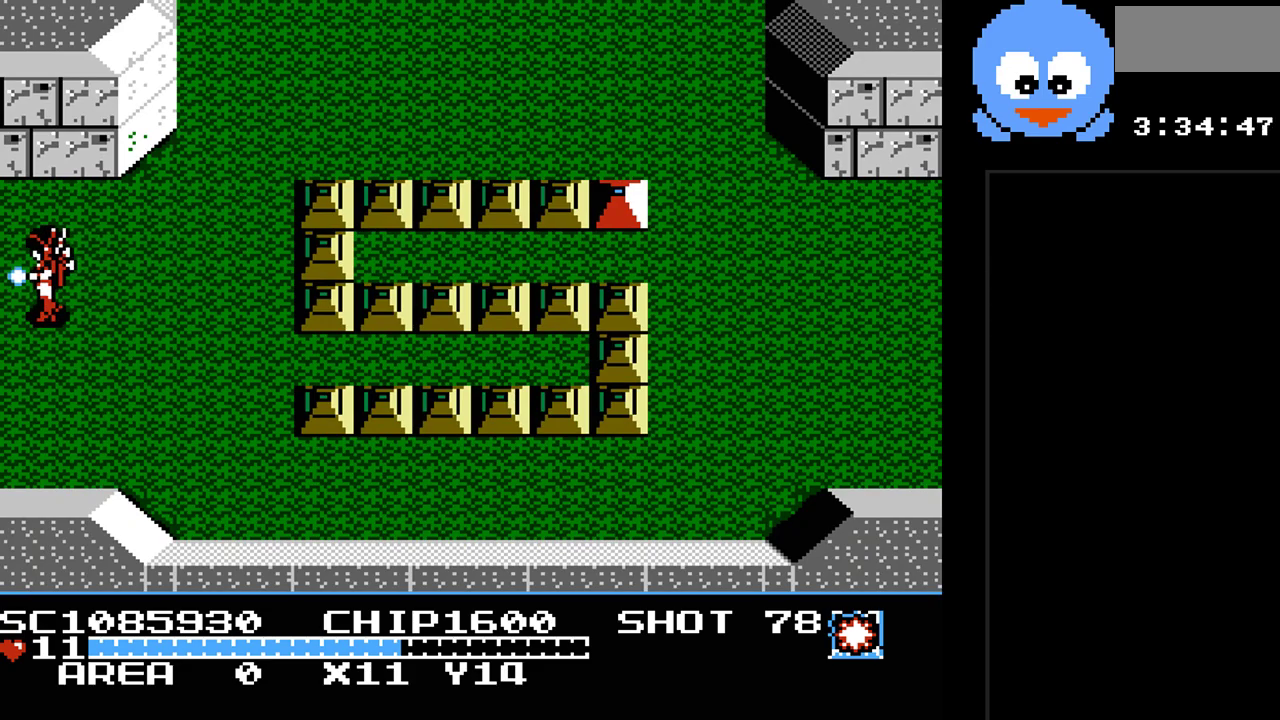
{"buttons": [], "events": [[117, "DPAD_LEFT", "up"]]}
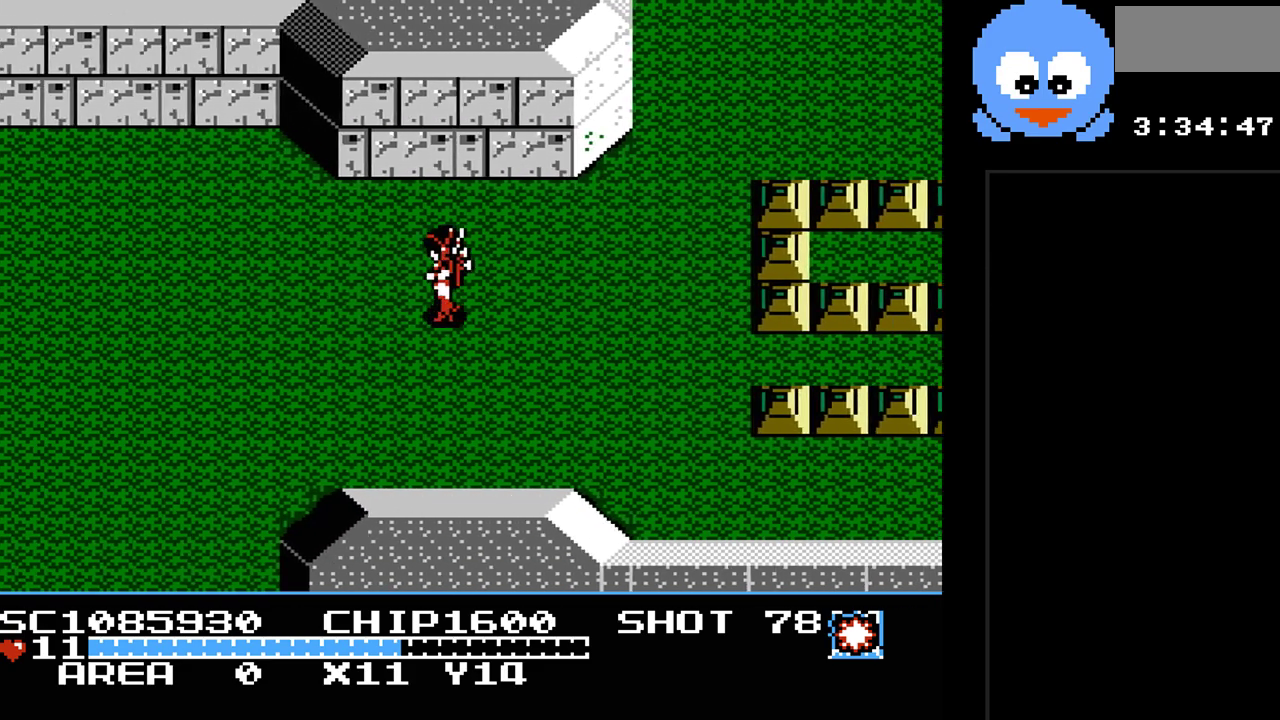
{"buttons": [], "events": []}
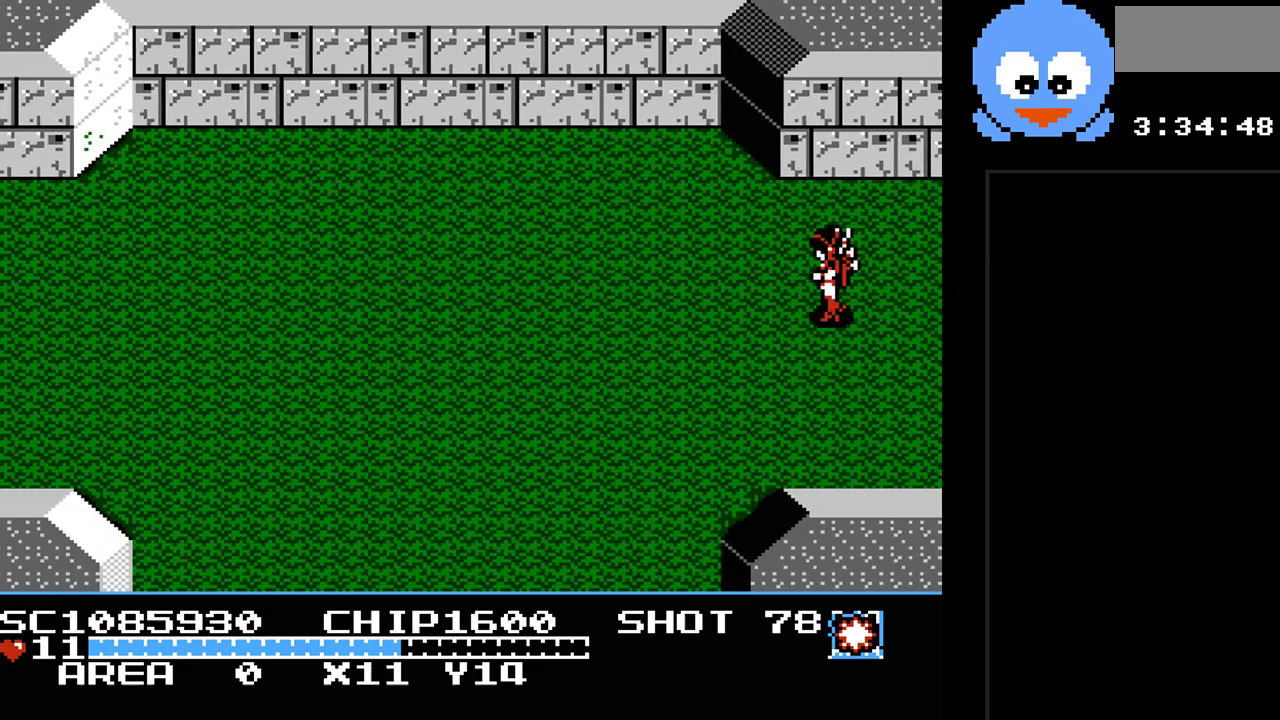
{"buttons": ["Y", "DPAD_DOWN", "DPAD_LEFT"], "events": [[17, "DPAD_LEFT", "down"], [233, "DPAD_DOWN", "down"], [333, "Y", "down"]]}
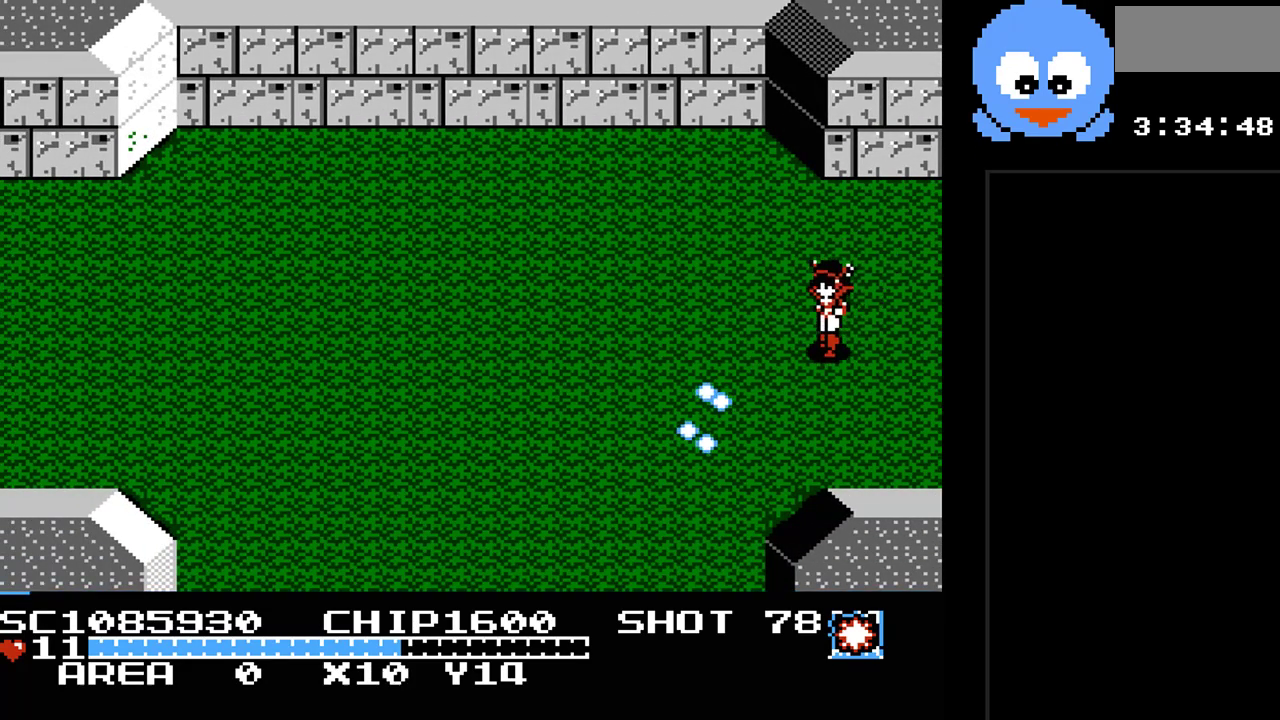
{"buttons": ["Y", "DPAD_LEFT"], "events": [[433, "DPAD_DOWN", "up"]]}
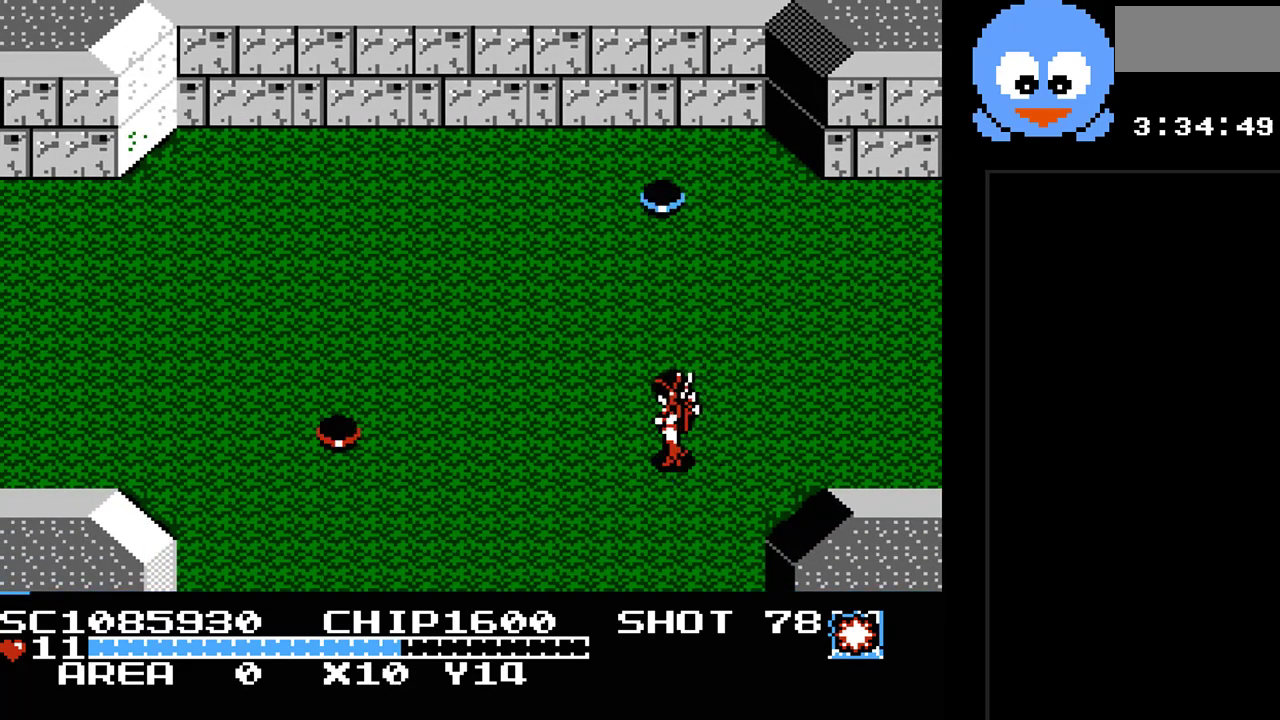
{"buttons": ["Y"], "events": [[167, "DPAD_LEFT", "up"]]}
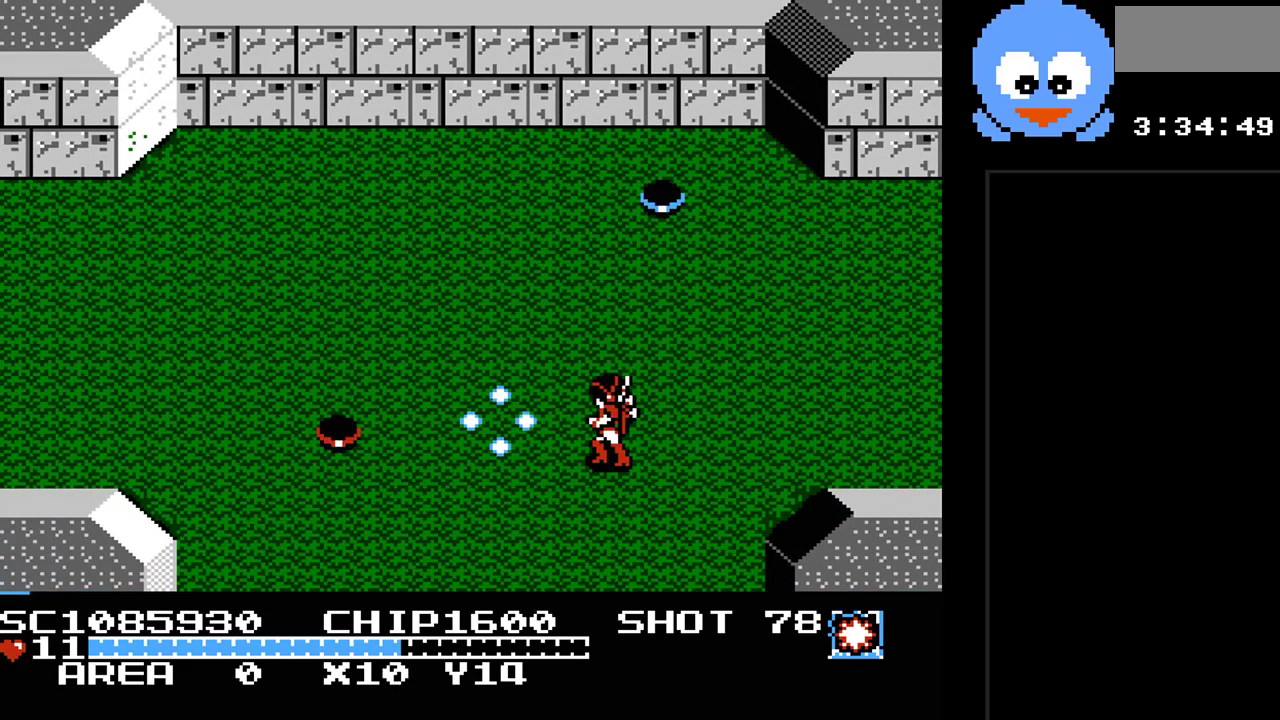
{"buttons": ["SELECT"], "events": [[267, "Y", "up"], [400, "SELECT", "down"]]}
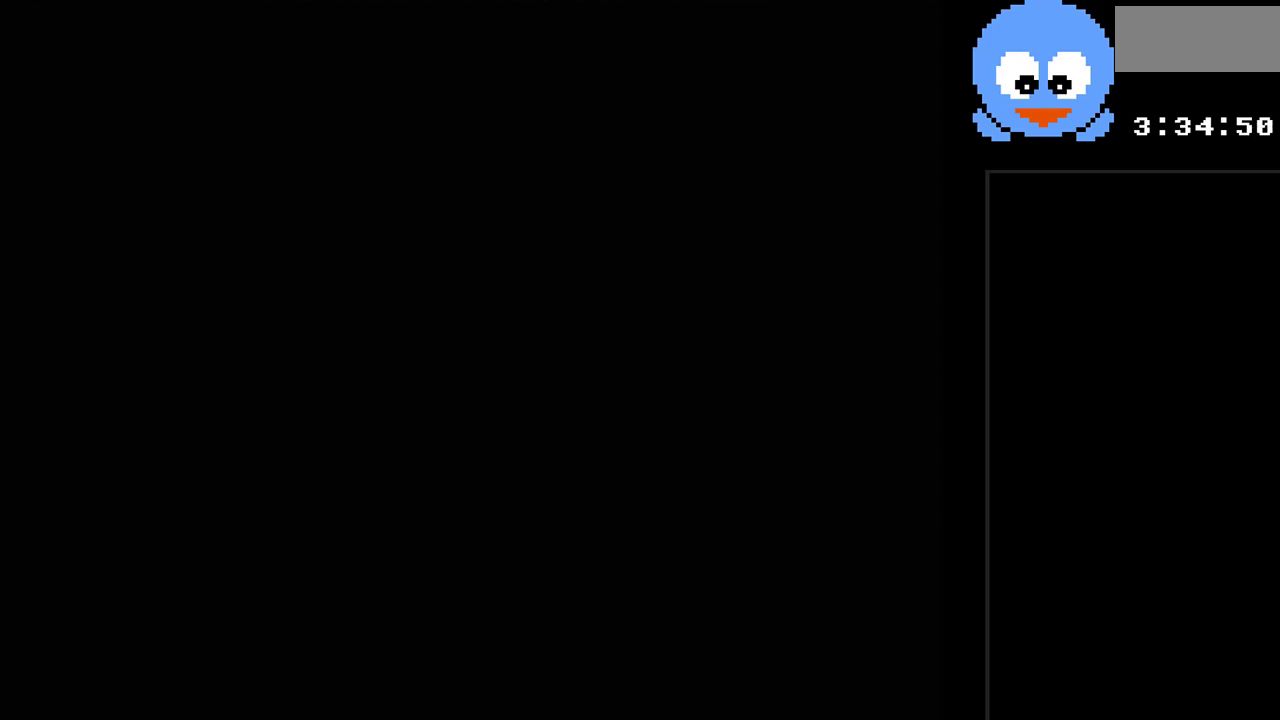
{"buttons": [], "events": [[33, "SELECT", "up"]]}
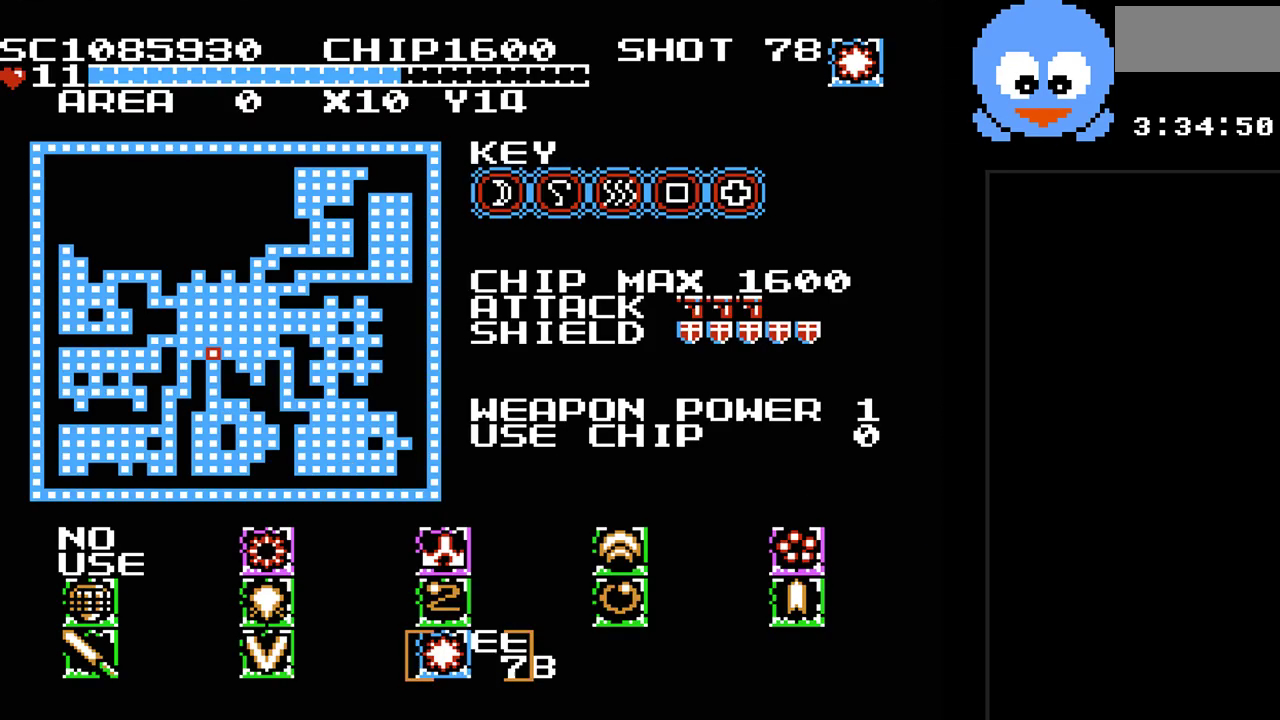
{"buttons": [], "events": [[67, "SELECT", "down"], [267, "SELECT", "up"]]}
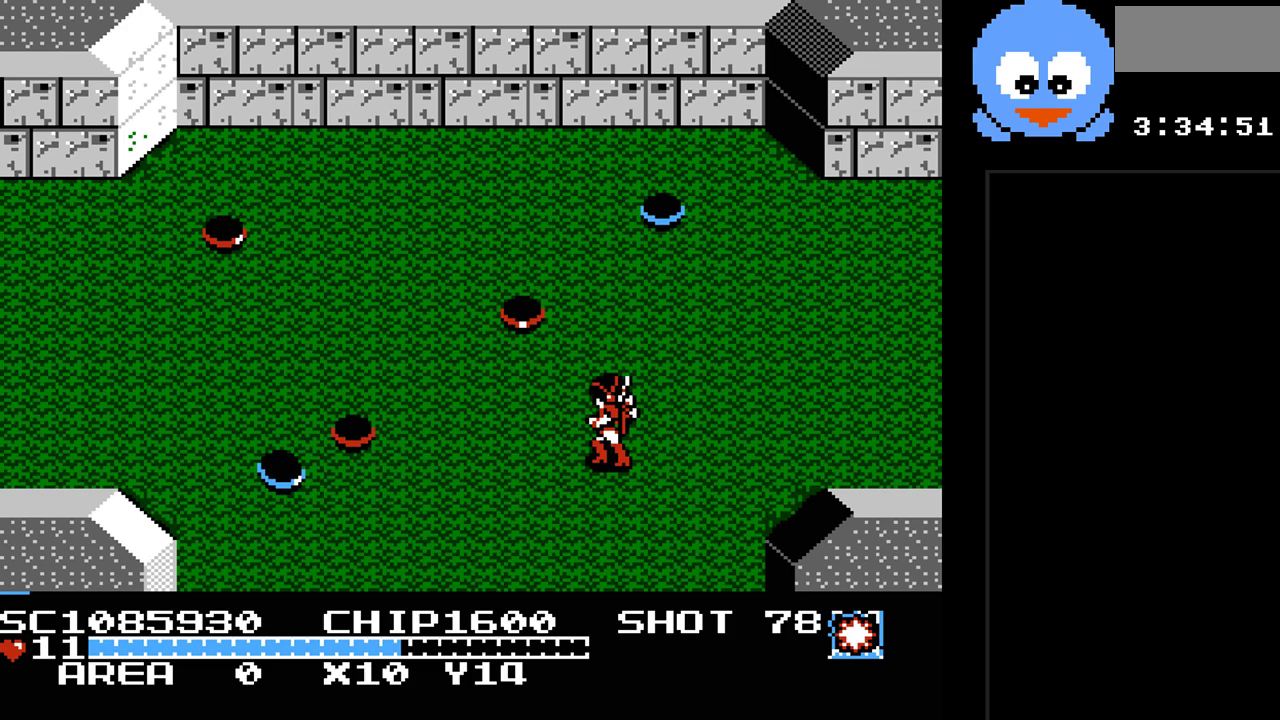
{"buttons": ["B"], "events": [[17, "DPAD_LEFT", "down"], [150, "DPAD_LEFT", "up"], [333, "B", "down"]]}
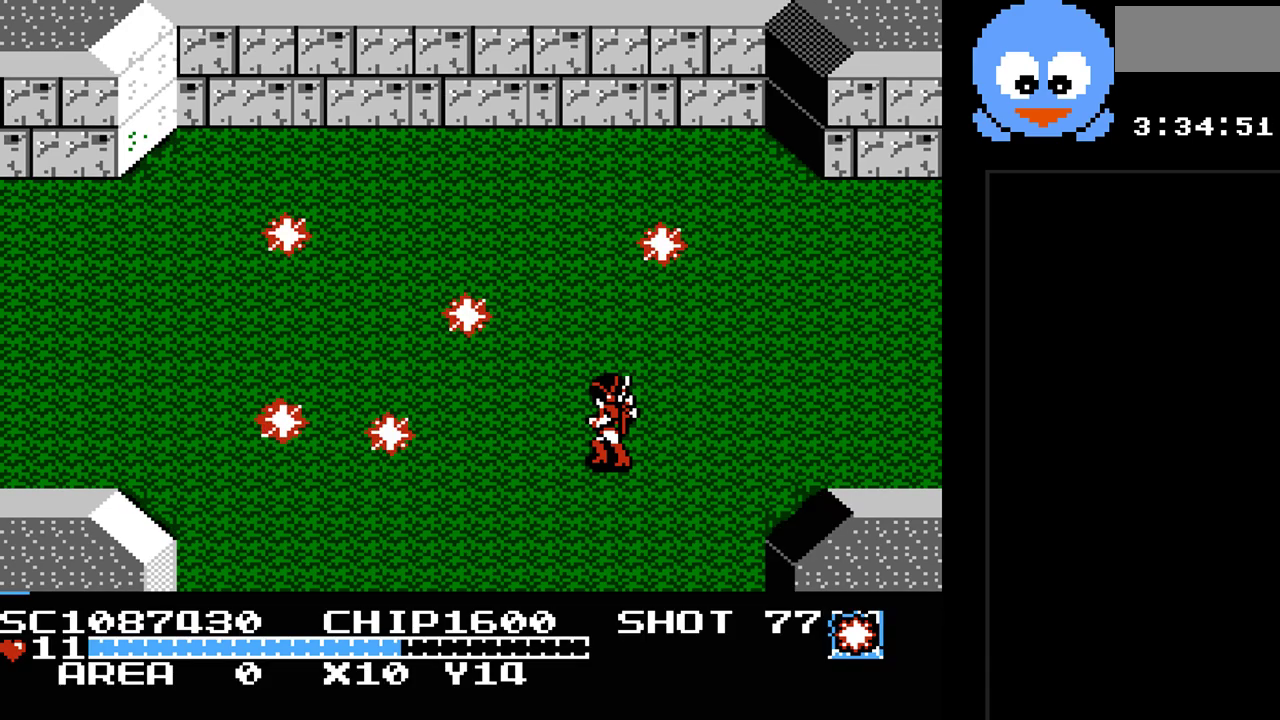
{"buttons": ["Y", "DPAD_LEFT"], "events": [[33, "B", "up"], [350, "DPAD_LEFT", "down"], [383, "Y", "down"]]}
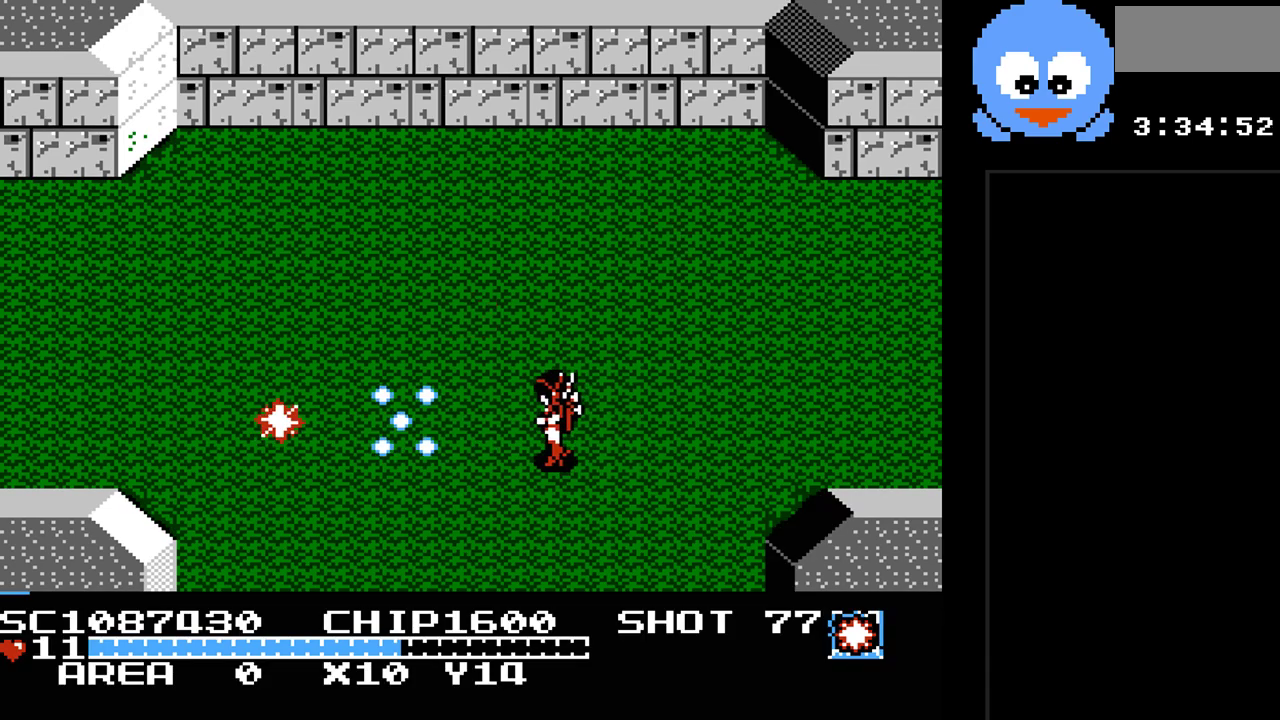
{"buttons": ["Y"], "events": [[133, "DPAD_LEFT", "up"]]}
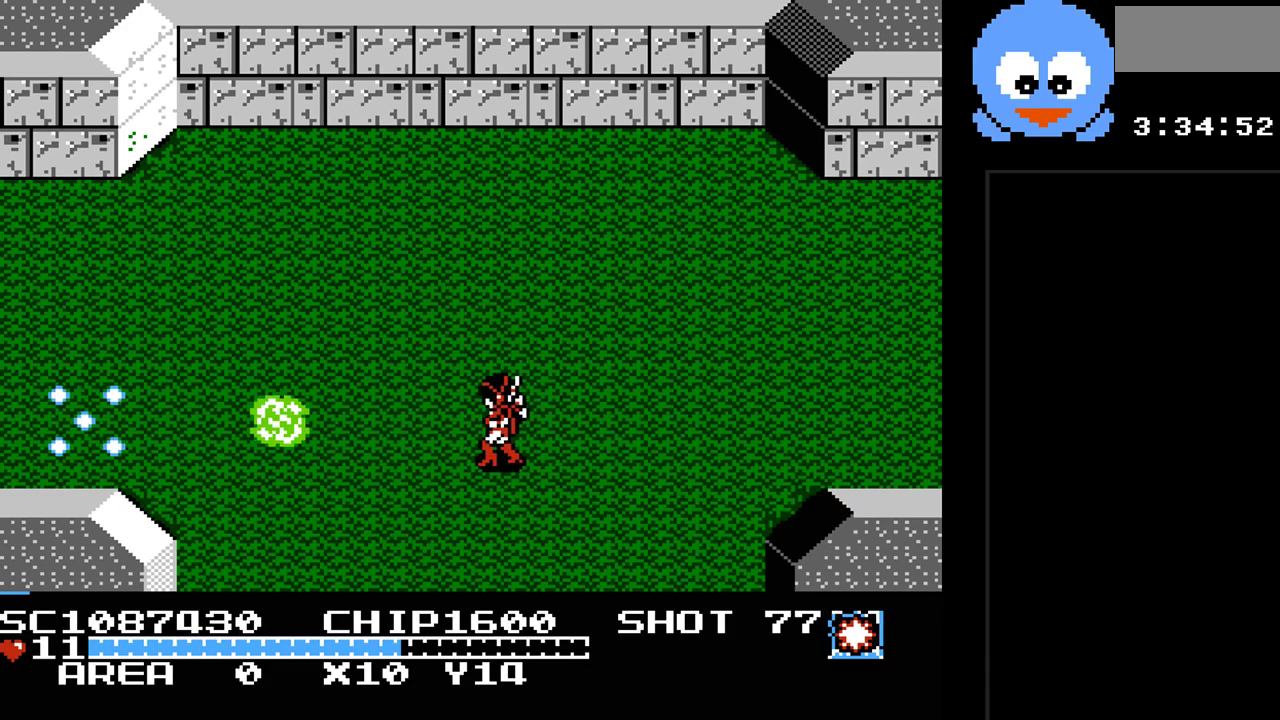
{"buttons": ["Y"], "events": []}
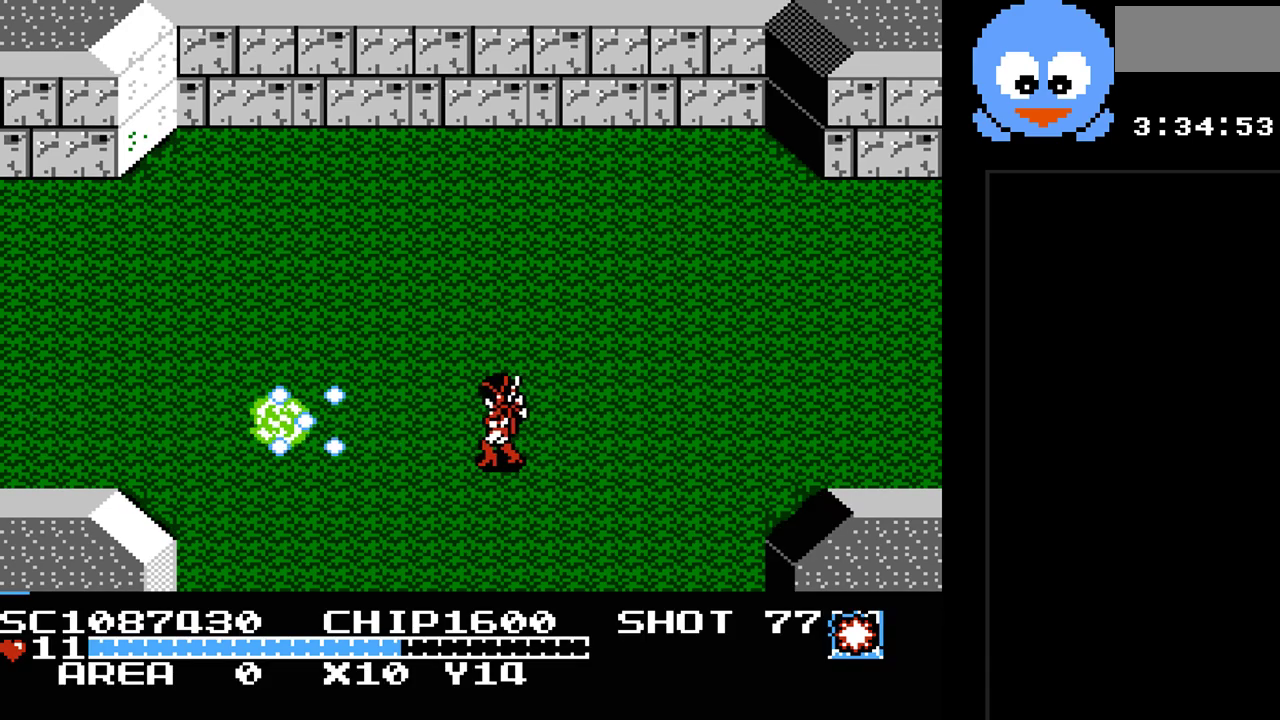
{"buttons": ["Y", "DPAD_LEFT"], "events": [[450, "DPAD_LEFT", "down"]]}
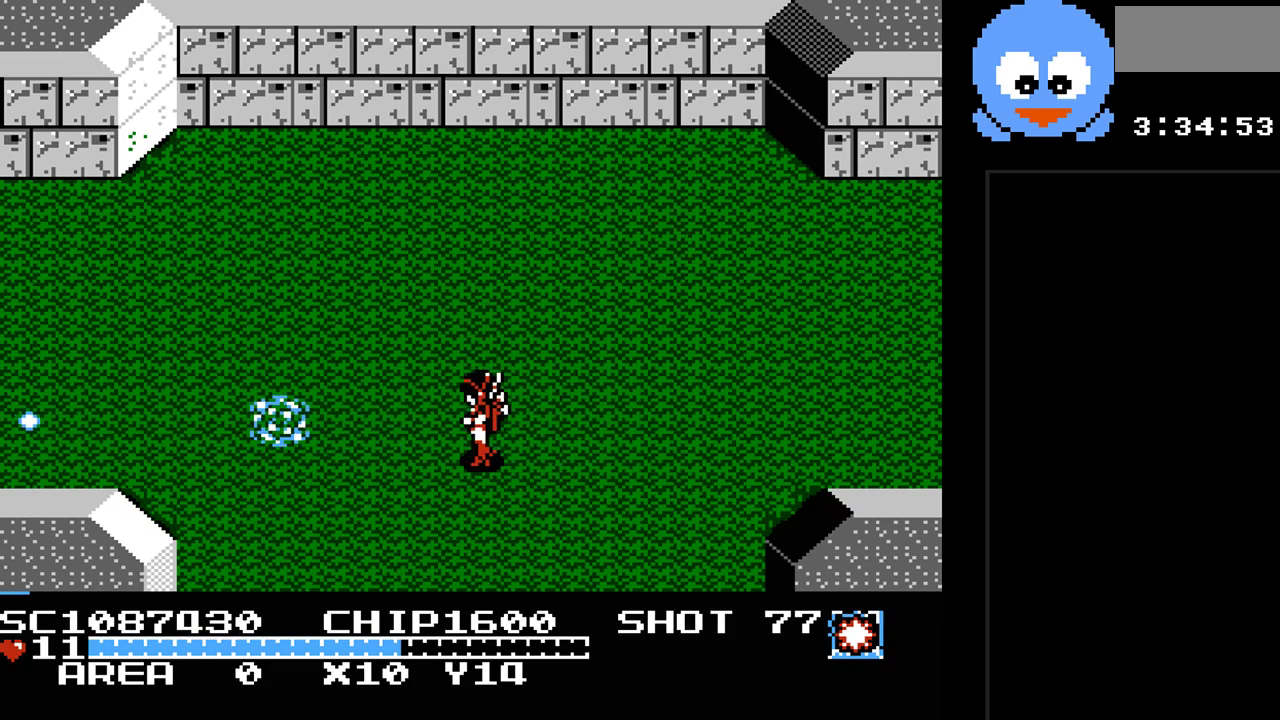
{"buttons": ["Y"], "events": [[367, "DPAD_LEFT", "up"]]}
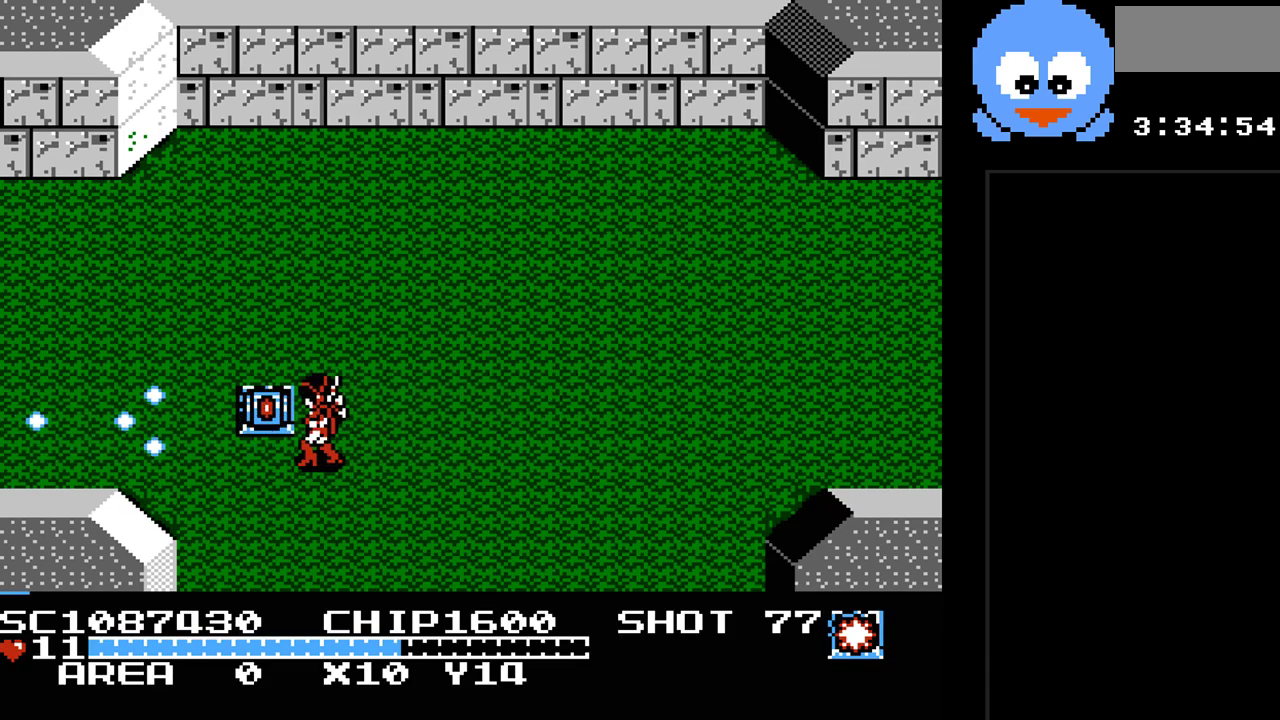
{"buttons": ["DPAD_DOWN"], "events": [[50, "DPAD_LEFT", "down"], [183, "DPAD_UP", "down"], [250, "DPAD_LEFT", "up"], [283, "Y", "up"], [317, "DPAD_RIGHT", "down"], [350, "DPAD_UP", "up"], [383, "DPAD_DOWN", "down"], [417, "DPAD_RIGHT", "up"]]}
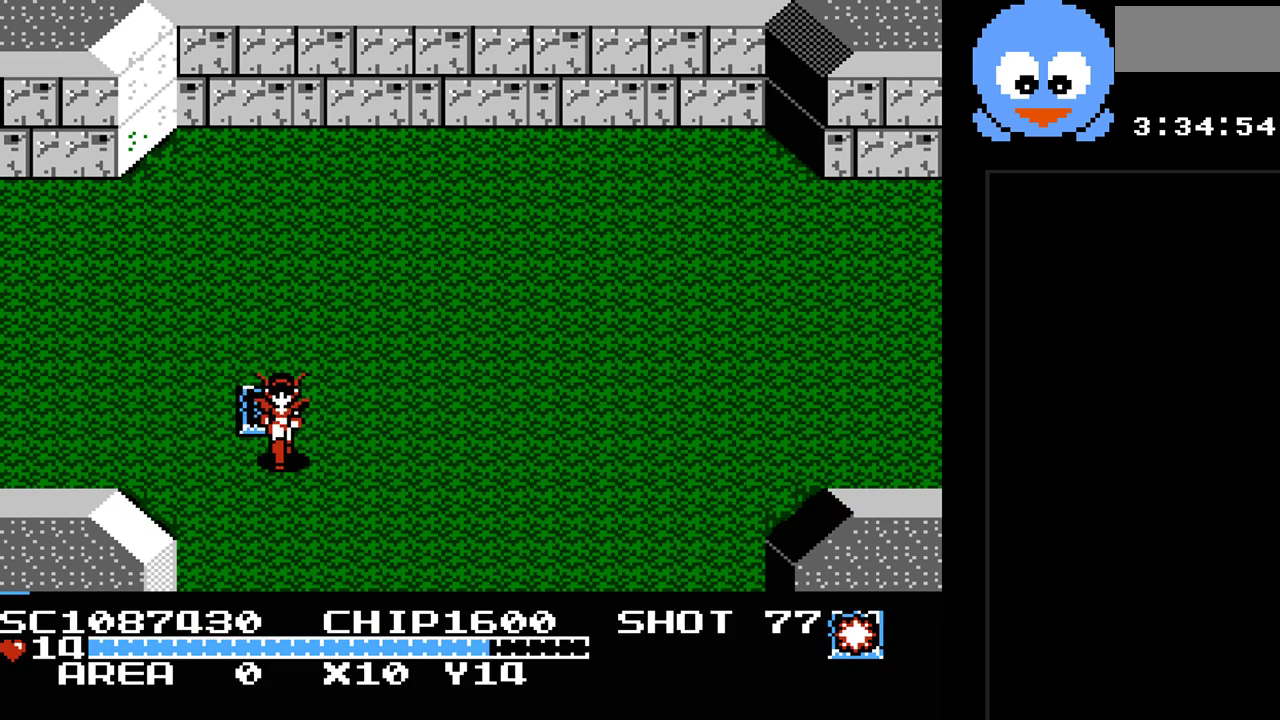
{"buttons": ["DPAD_DOWN"], "events": []}
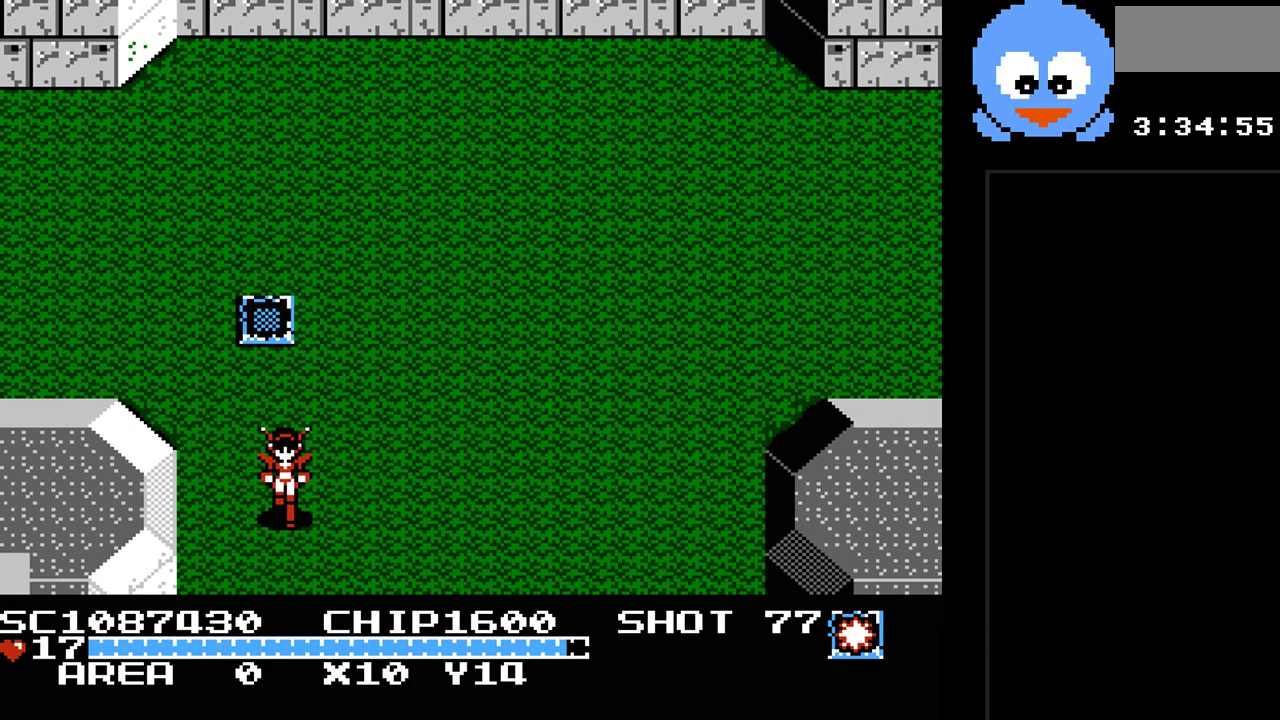
{"buttons": [], "events": [[233, "DPAD_DOWN", "up"]]}
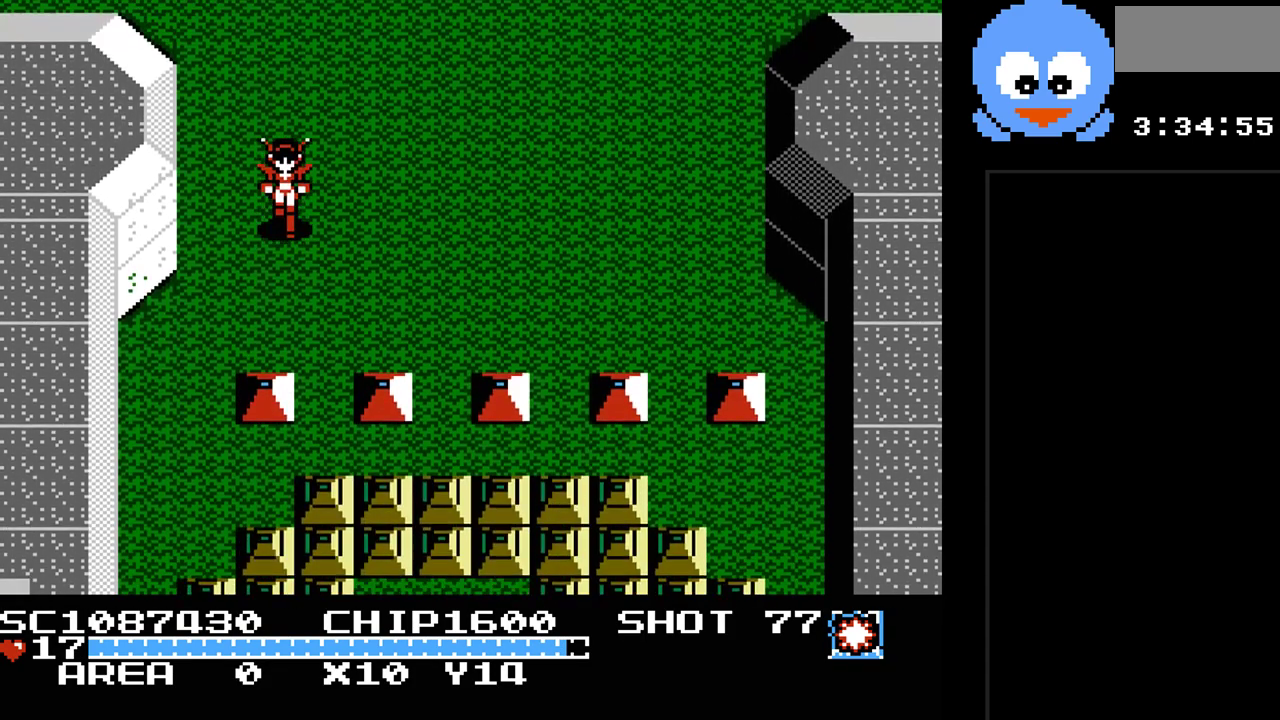
{"buttons": ["DPAD_DOWN", "DPAD_RIGHT"], "events": [[283, "DPAD_RIGHT", "down"], [350, "DPAD_DOWN", "down"]]}
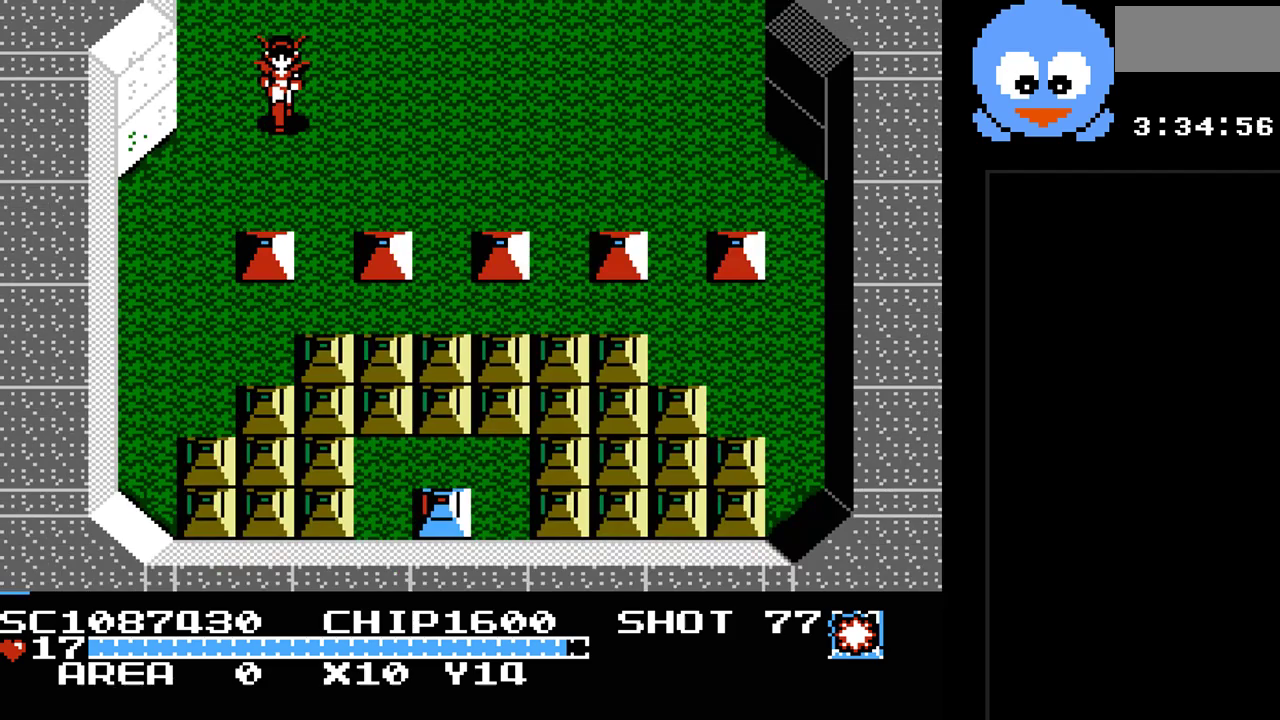
{"buttons": ["Y", "DPAD_DOWN"], "events": [[233, "DPAD_RIGHT", "up"], [300, "Y", "down"]]}
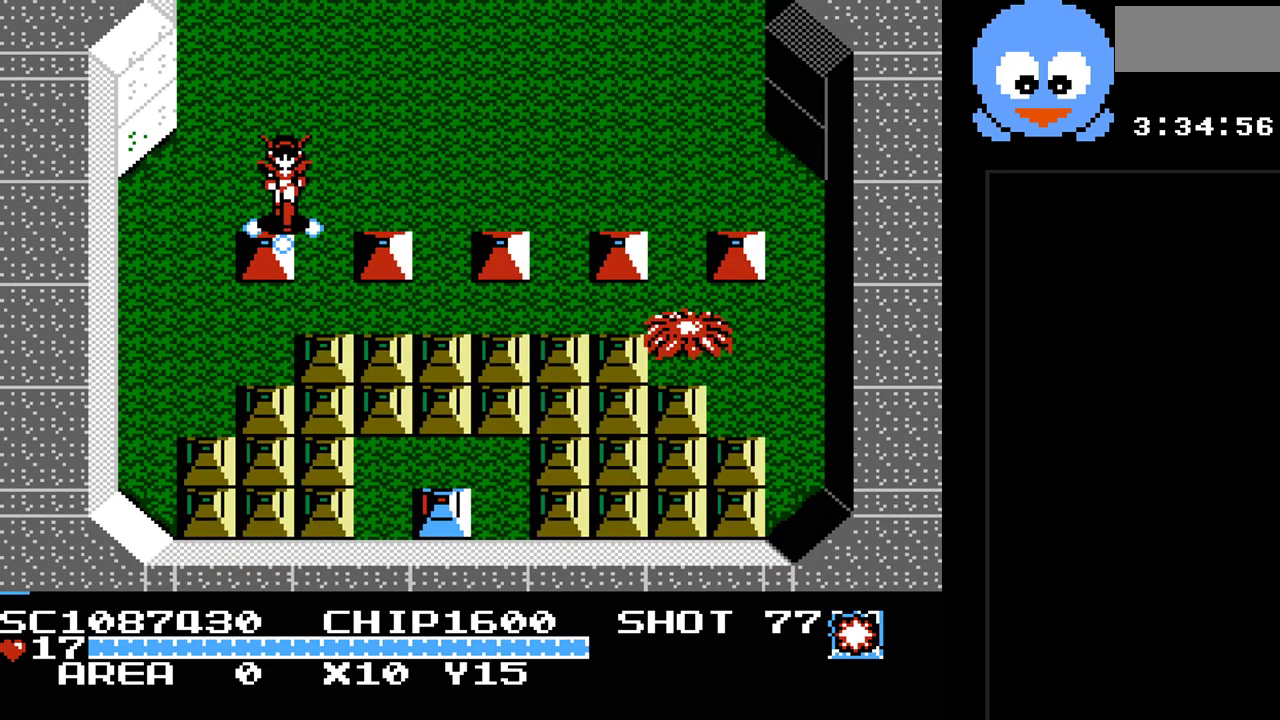
{"buttons": ["Y", "DPAD_DOWN"], "events": [[17, "DPAD_RIGHT", "down"], [50, "DPAD_DOWN", "up"], [83, "DPAD_DOWN", "down"], [150, "DPAD_RIGHT", "up"]]}